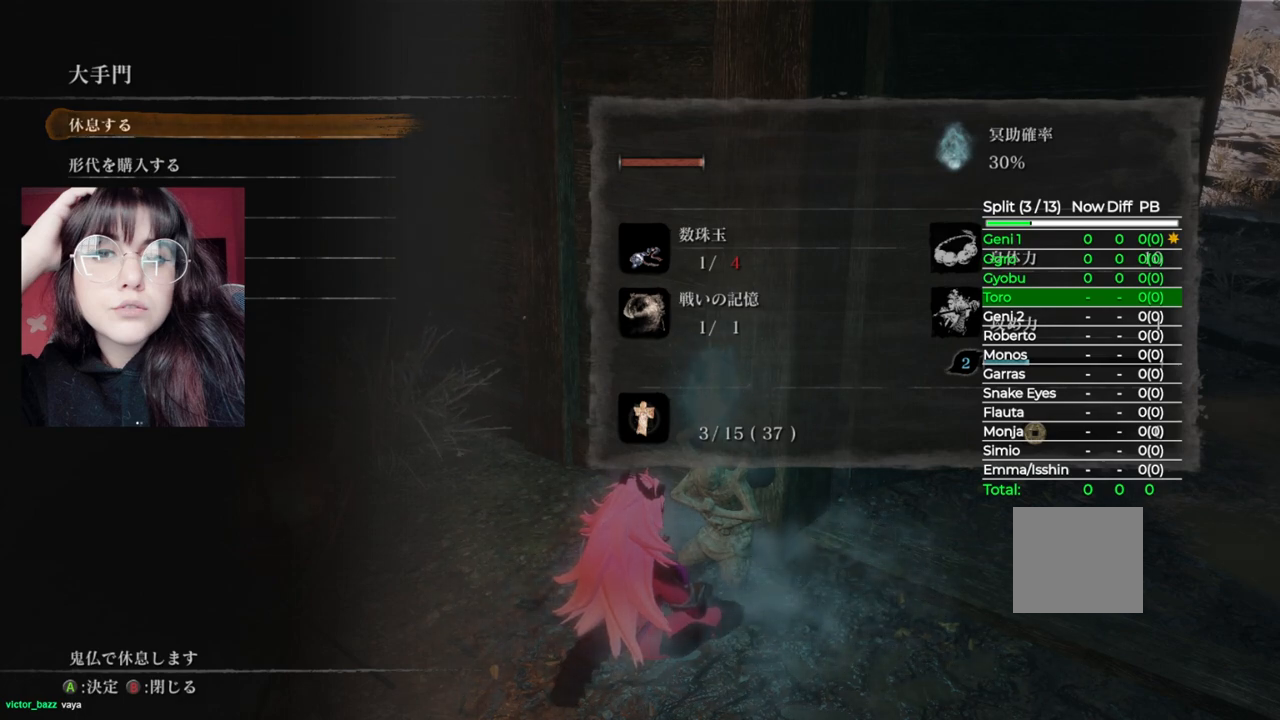
Gameplay with a controller (Xbox layout); each line is a JSON object with the inputs held at the frame after it. "events" lists button and stick changes between this image and that frame as [ms after this image, input, new state], when the widget could be followed in between.
{"buttons": [], "left_stick": "center", "right_stick": "center", "events": [[320, "B", "down"], [440, "B", "up"]]}
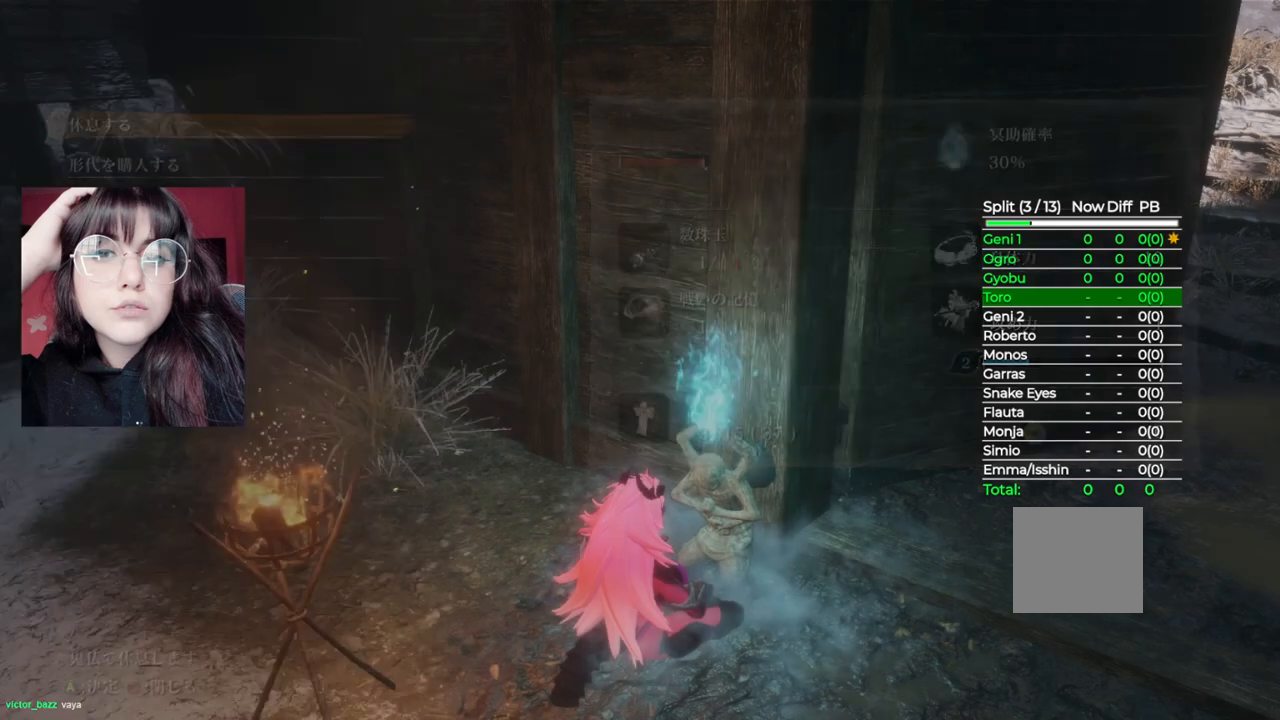
{"buttons": [], "left_stick": "center", "right_stick": "center", "events": []}
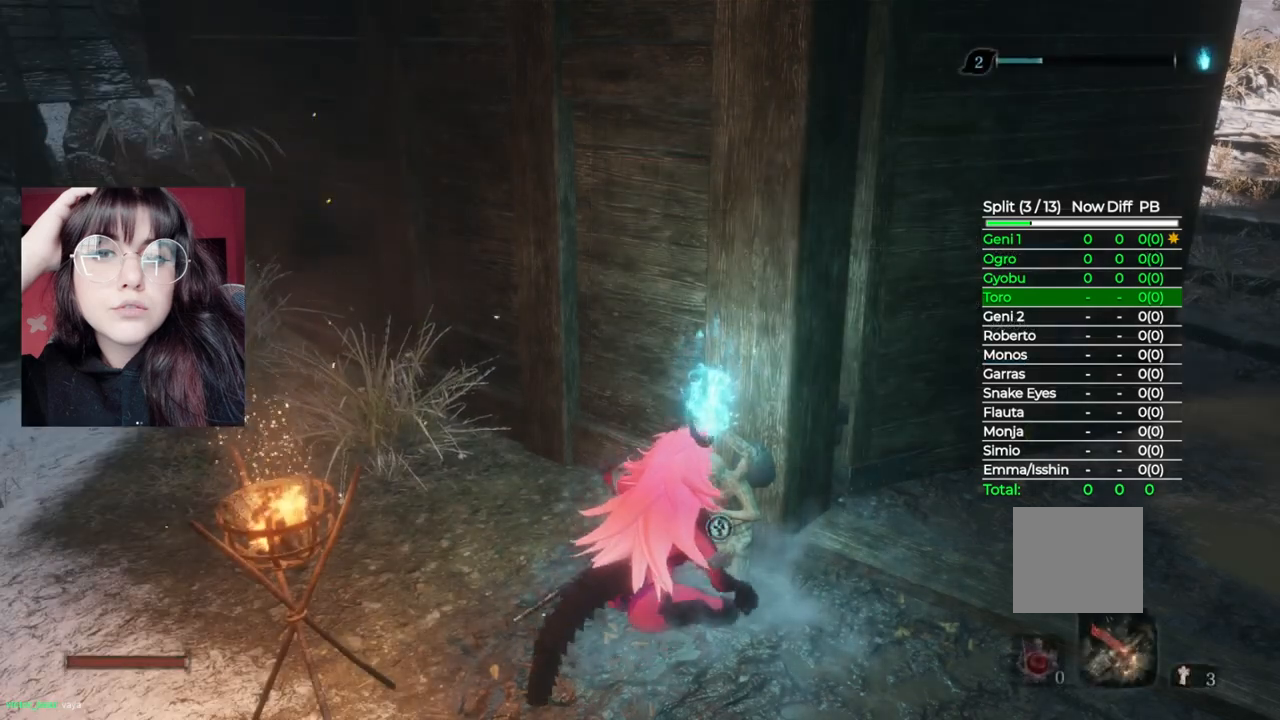
{"buttons": [], "left_stick": "center", "right_stick": "center", "events": []}
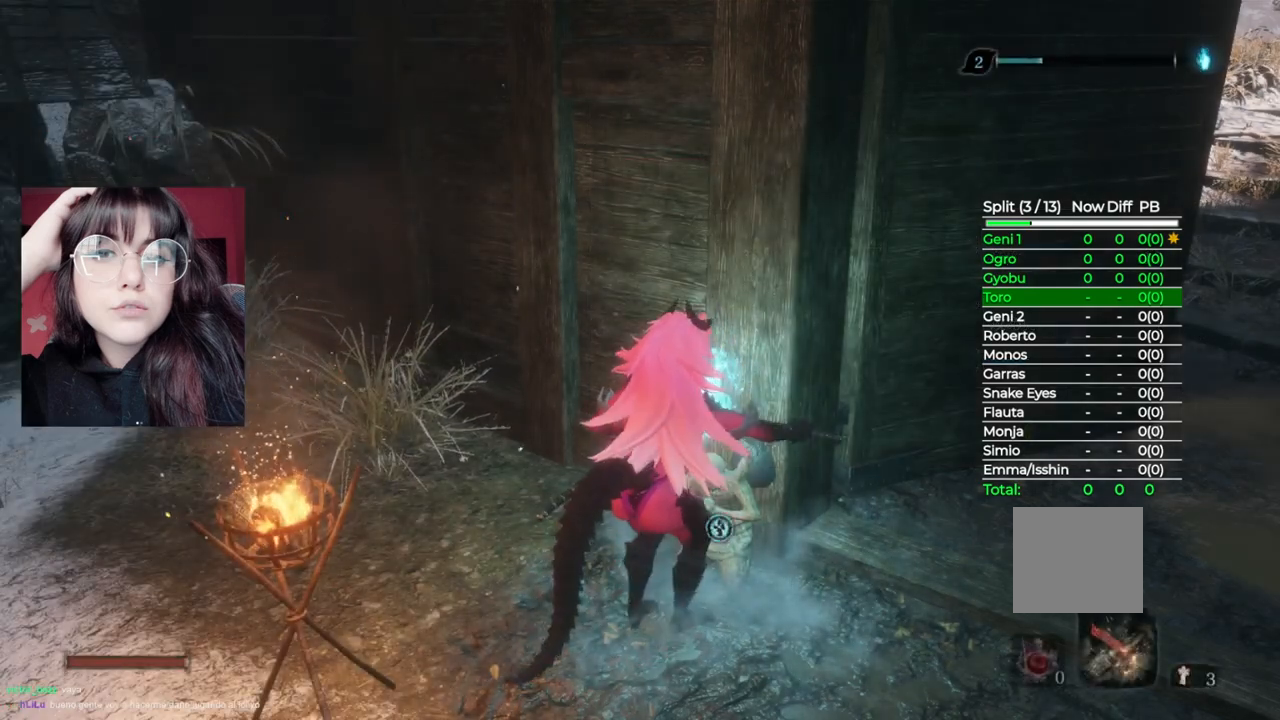
{"buttons": [], "left_stick": "center", "right_stick": "center", "events": [[280, "X", "down"], [420, "X", "up"]]}
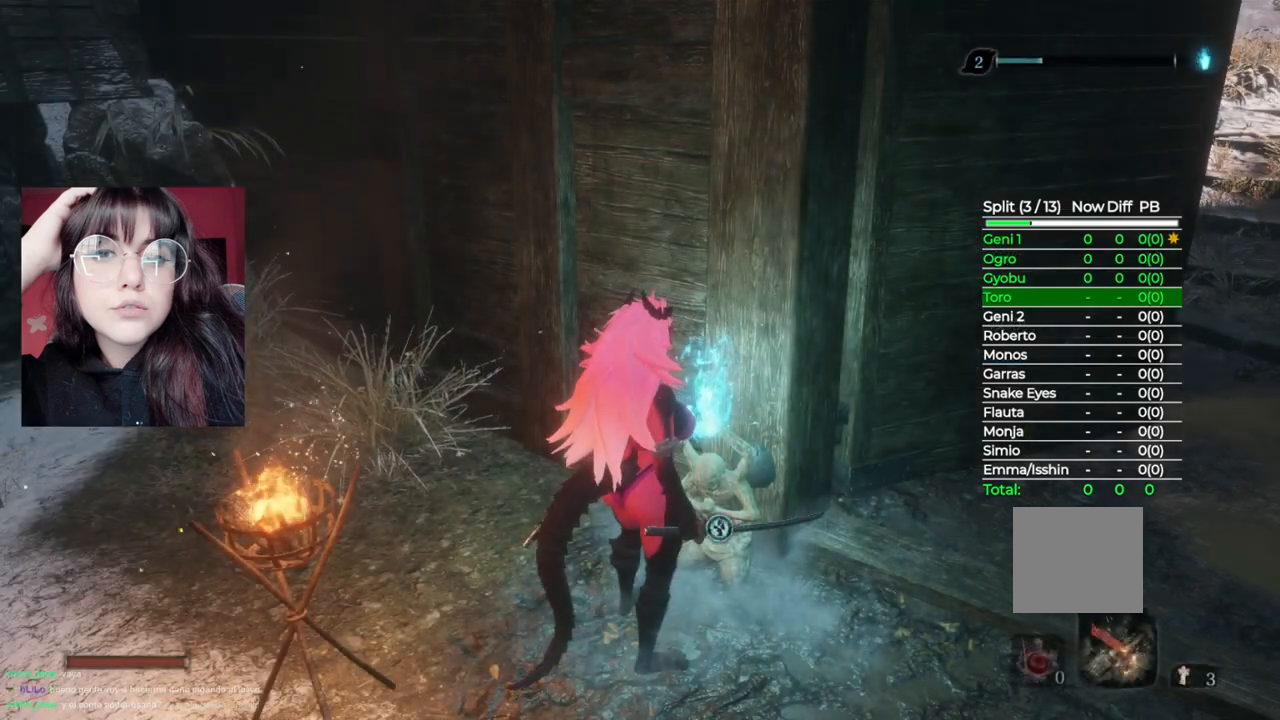
{"buttons": [], "left_stick": "center", "right_stick": "center", "events": [[200, "X", "down"], [340, "X", "up"]]}
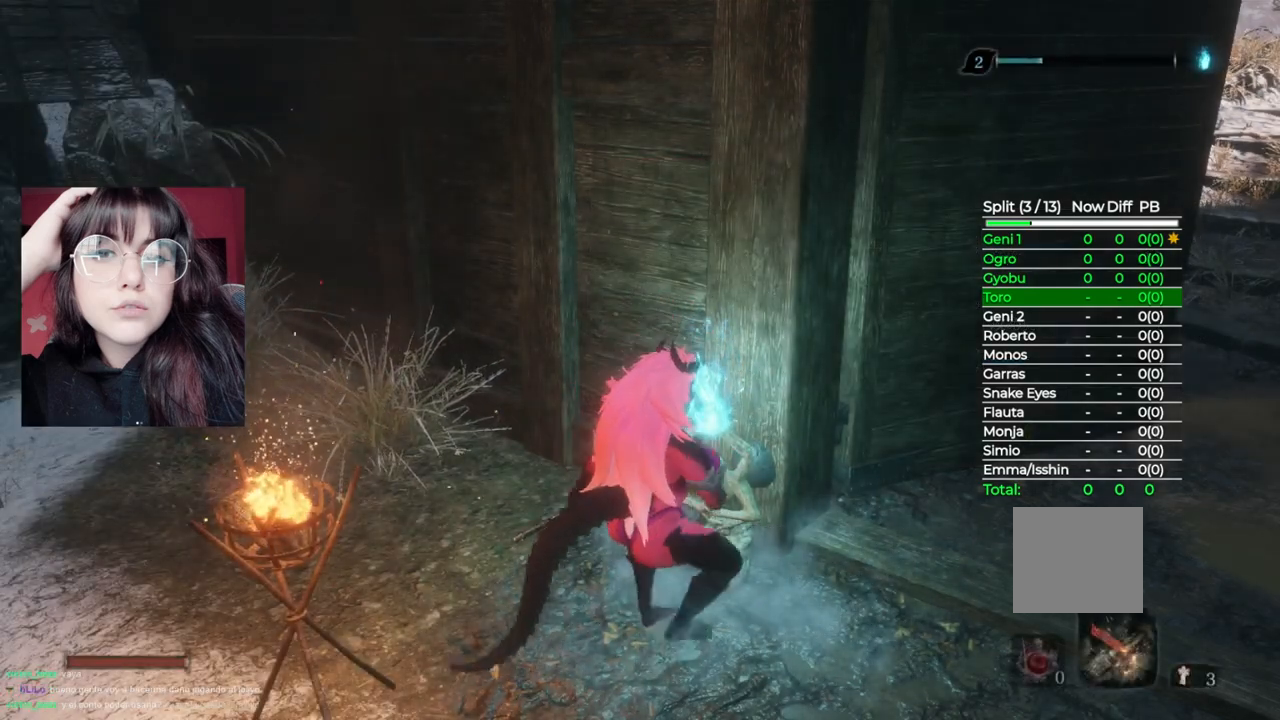
{"buttons": ["A"], "left_stick": "center", "right_stick": "center", "events": [[400, "A", "down"]]}
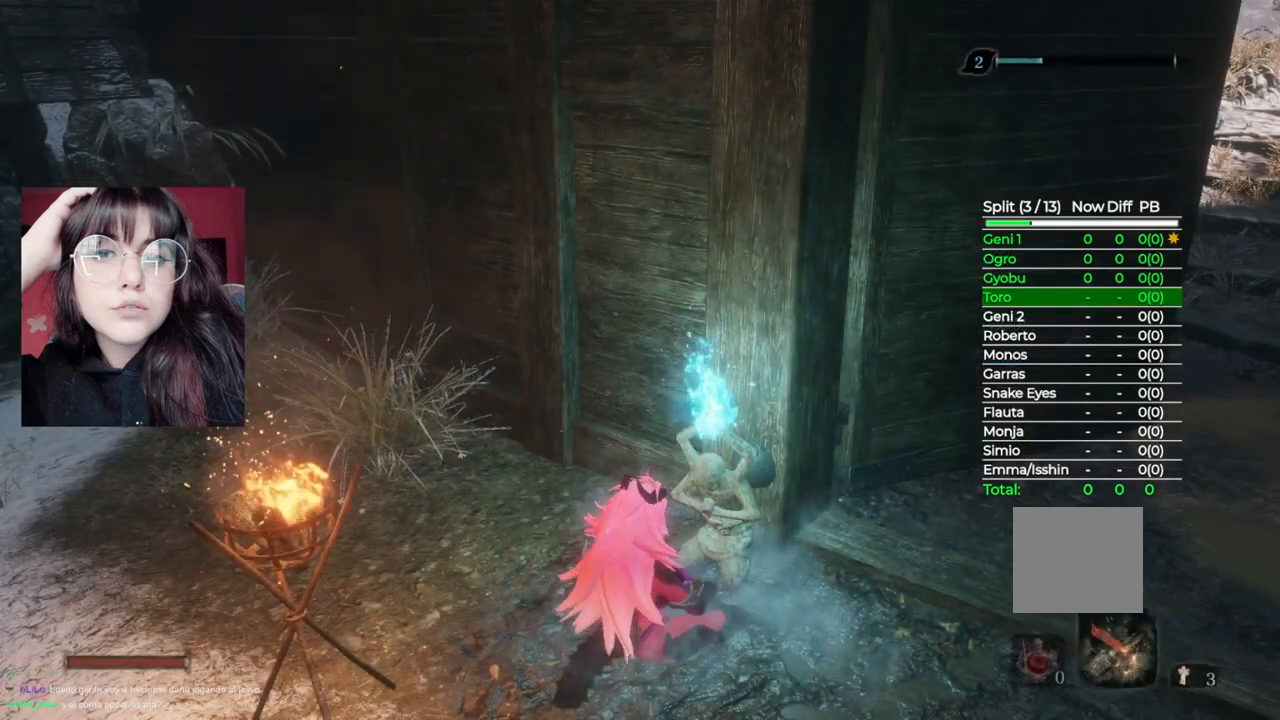
{"buttons": [], "left_stick": "center", "right_stick": "center", "events": [[60, "A", "up"], [300, "A", "down"], [460, "A", "up"]]}
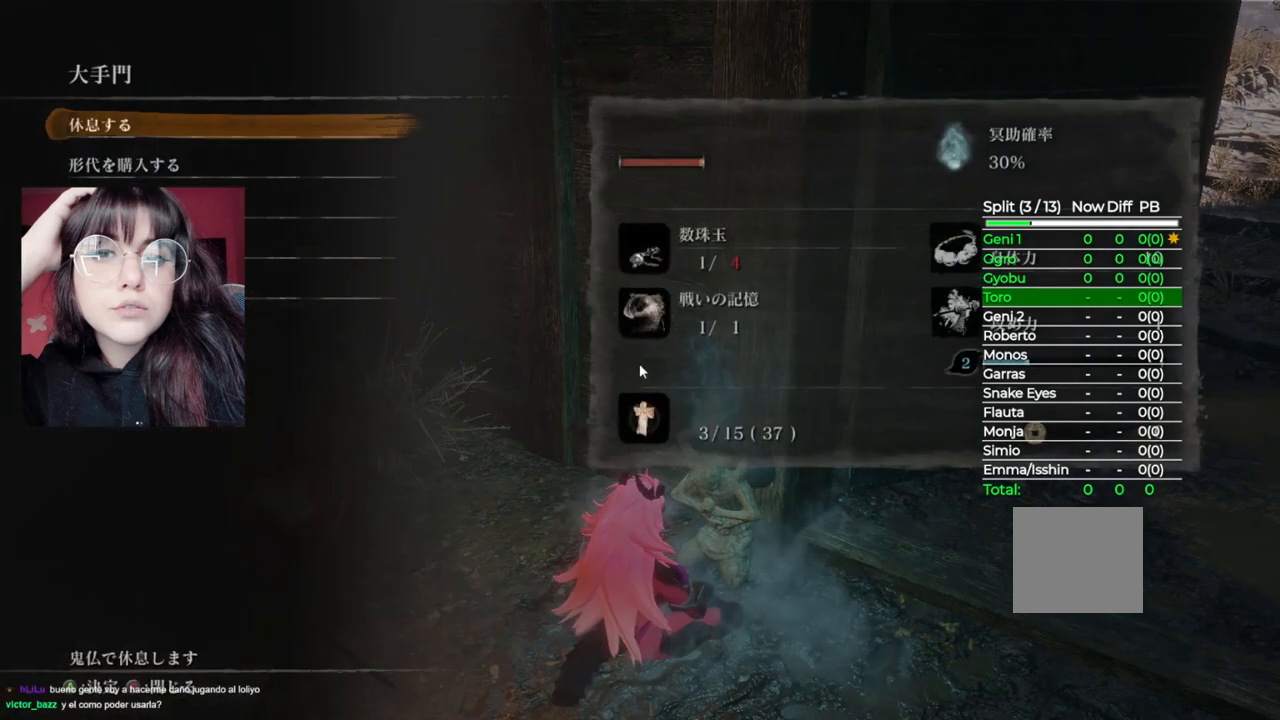
{"buttons": [], "left_stick": "center", "right_stick": "center", "events": [[100, "A", "down"], [240, "A", "up"]]}
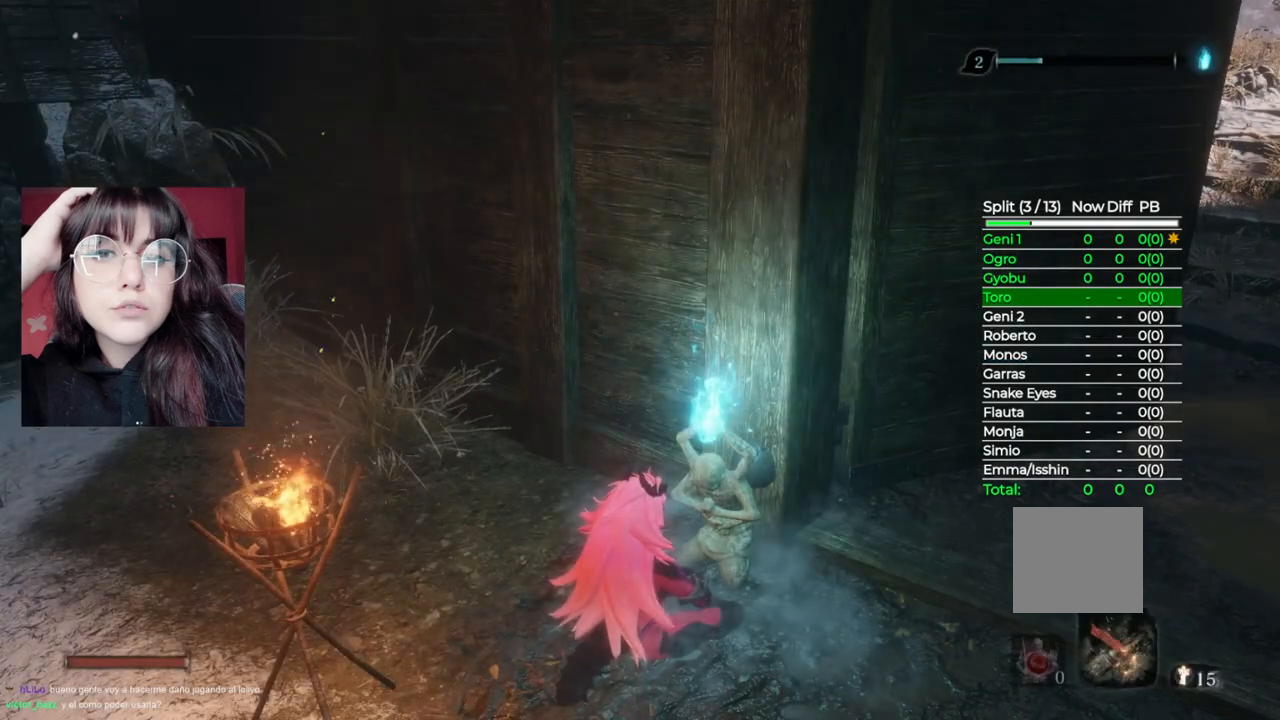
{"buttons": [], "left_stick": "center", "right_stick": "center", "events": []}
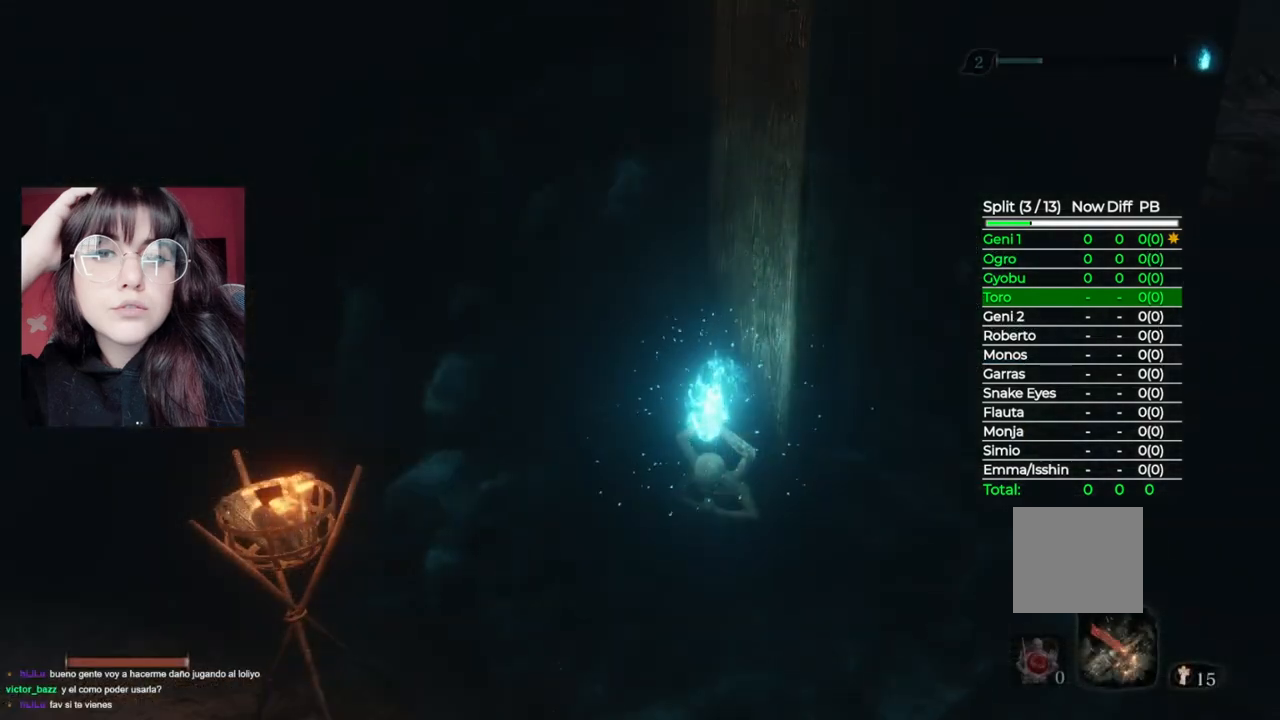
{"buttons": [], "left_stick": "center", "right_stick": "center", "events": []}
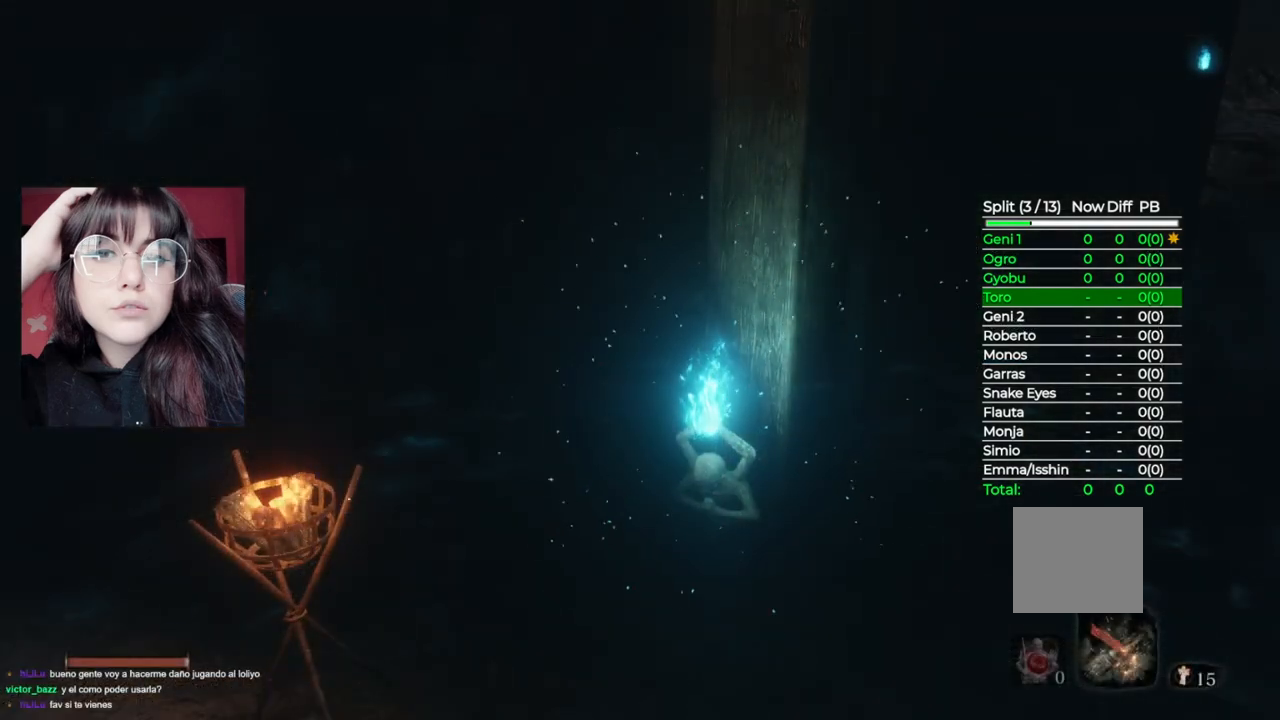
{"buttons": [], "left_stick": "center", "right_stick": "center", "events": []}
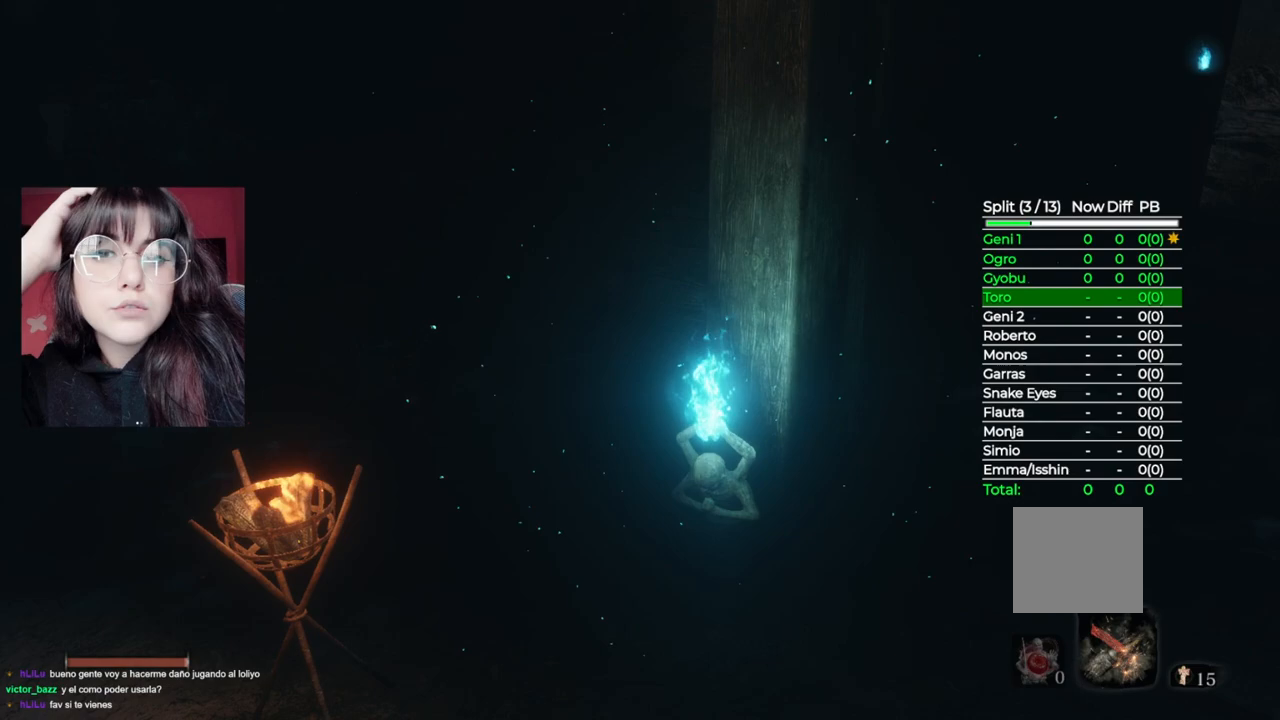
{"buttons": [], "left_stick": "center", "right_stick": "center", "events": []}
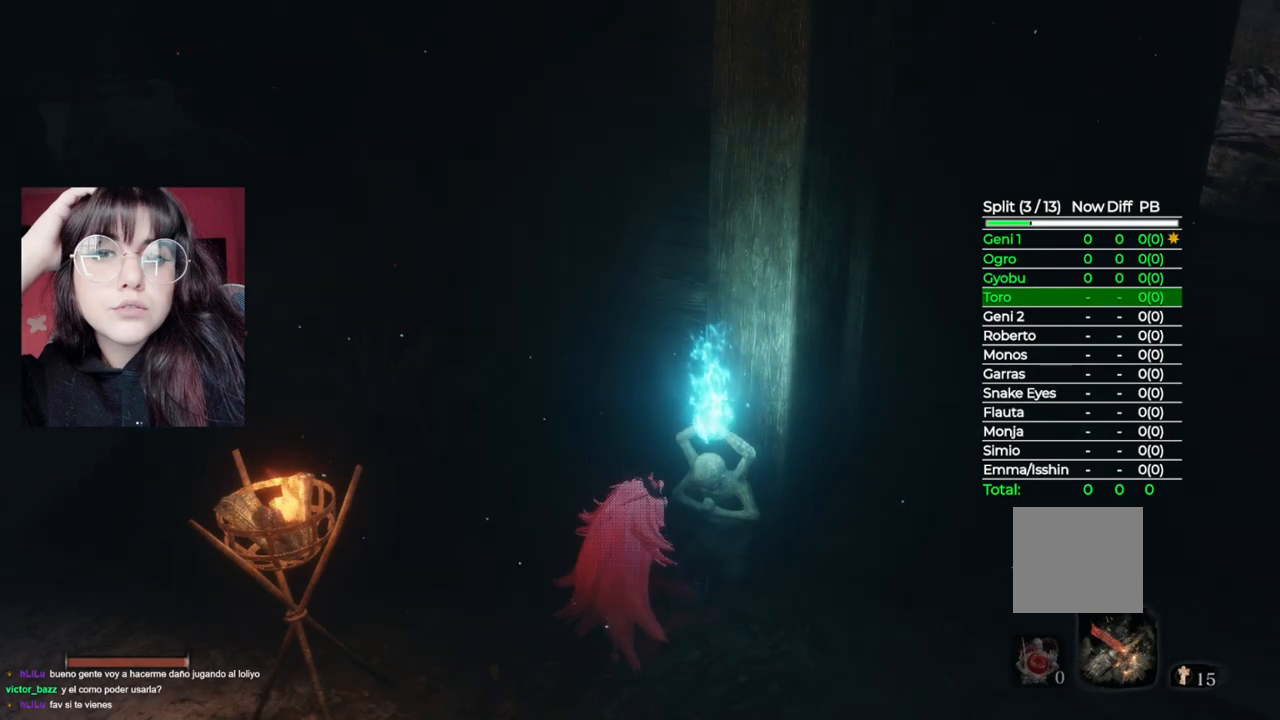
{"buttons": [], "left_stick": "center", "right_stick": "center", "events": []}
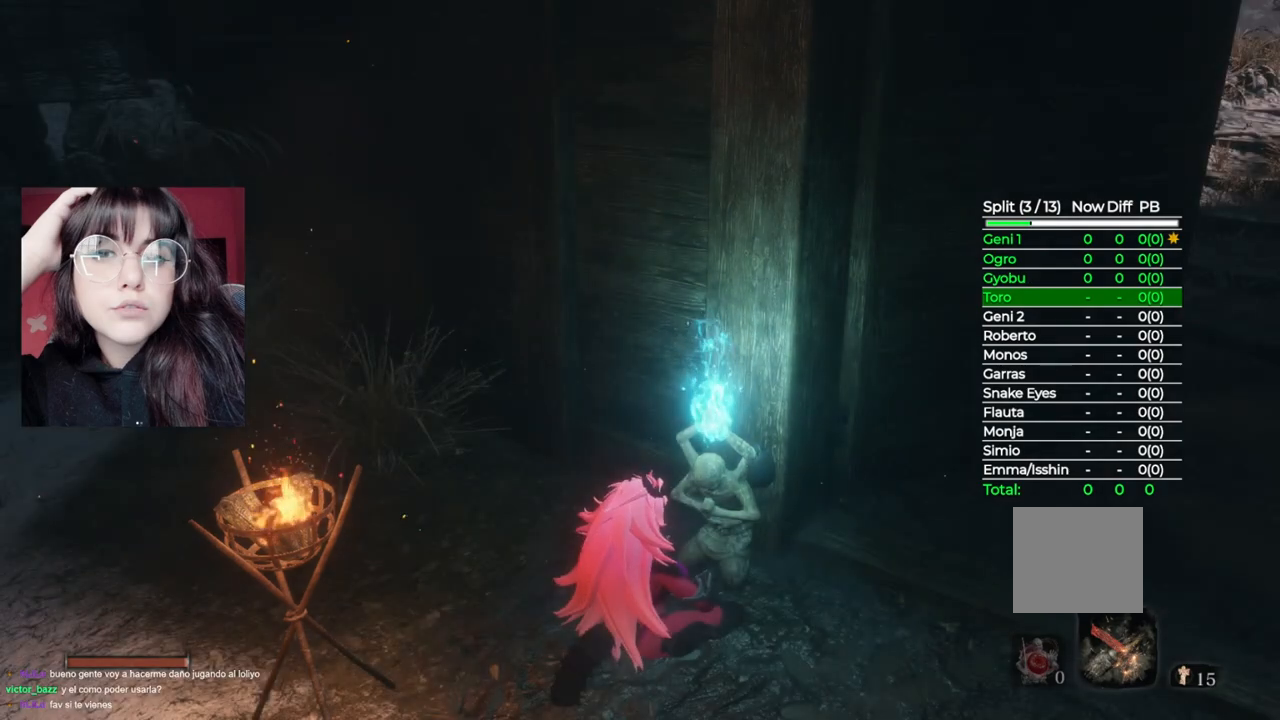
{"buttons": [], "left_stick": "center", "right_stick": "center", "events": []}
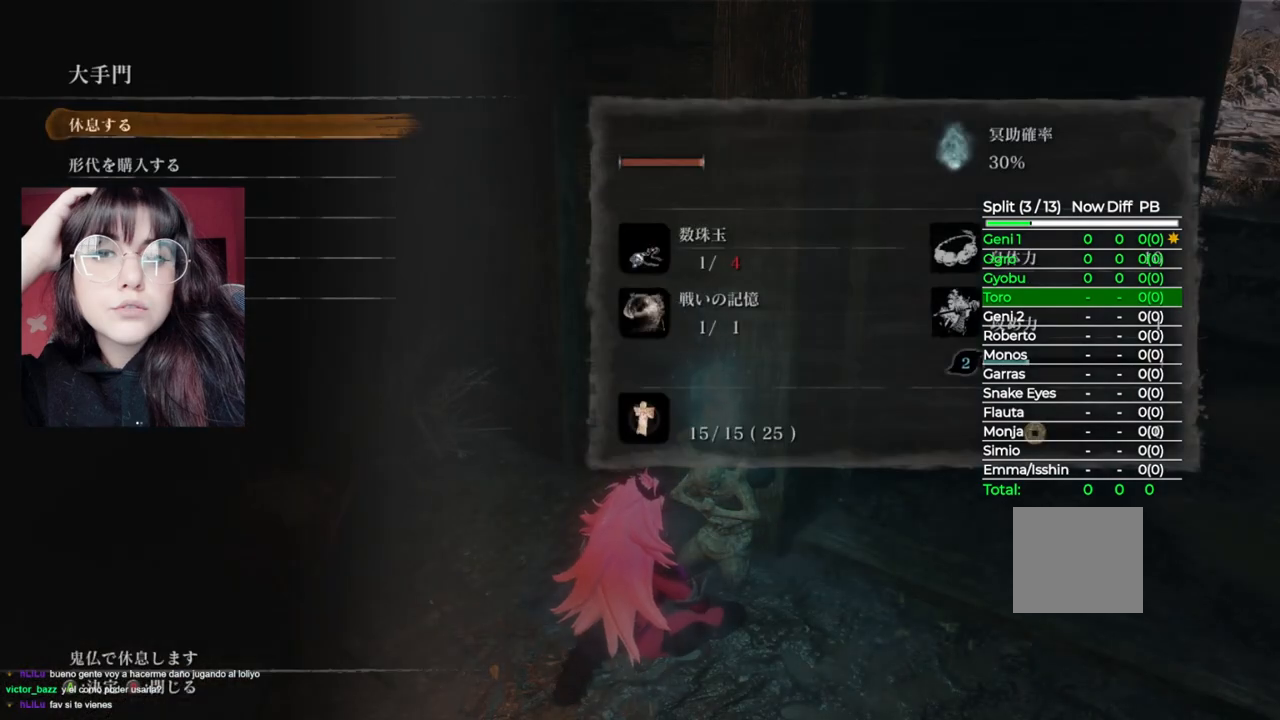
{"buttons": [], "left_stick": "center", "right_stick": "center", "events": []}
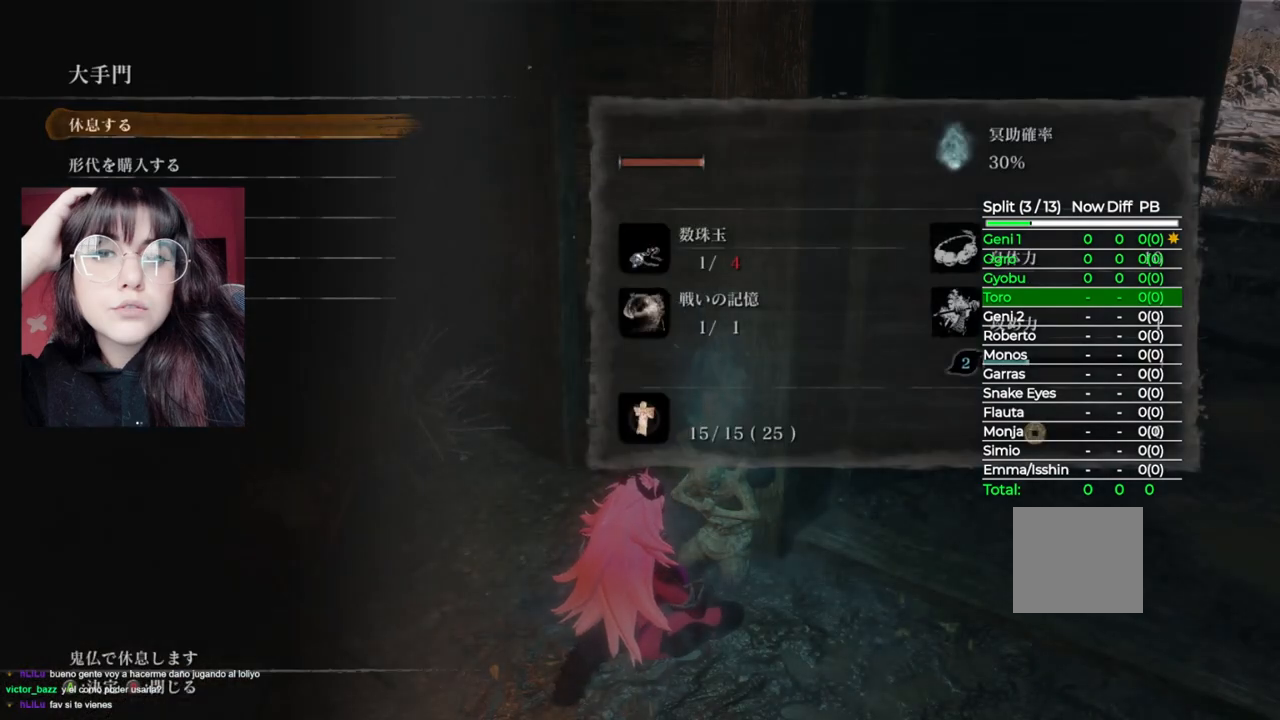
{"buttons": [], "left_stick": "center", "right_stick": "center", "events": []}
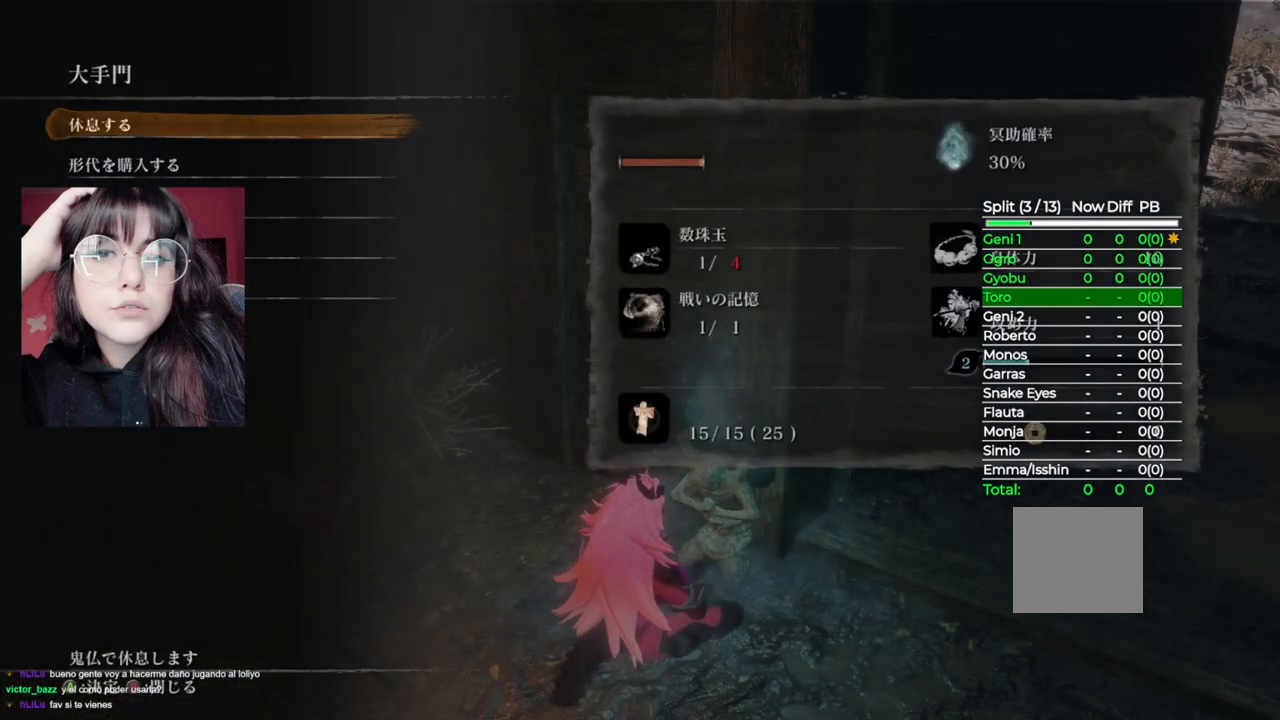
{"buttons": [], "left_stick": "center", "right_stick": "center", "events": [[80, "B", "down"], [220, "B", "up"]]}
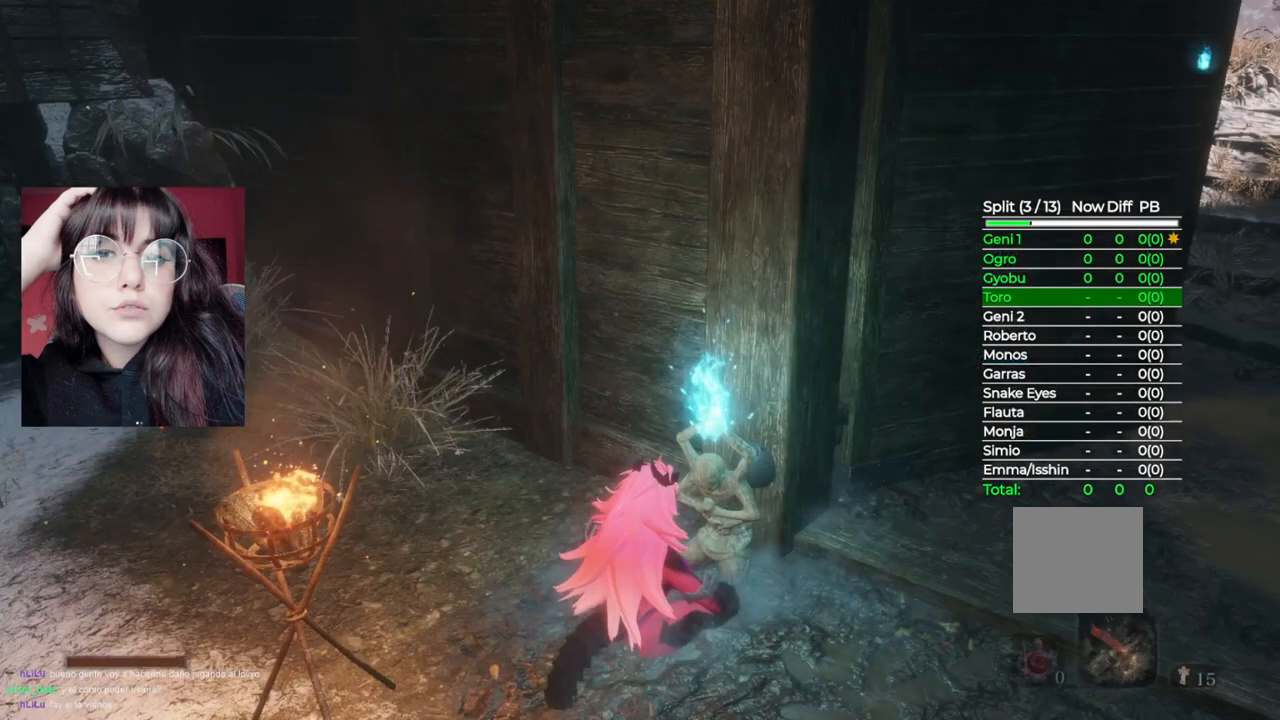
{"buttons": [], "left_stick": "center", "right_stick": "center", "events": []}
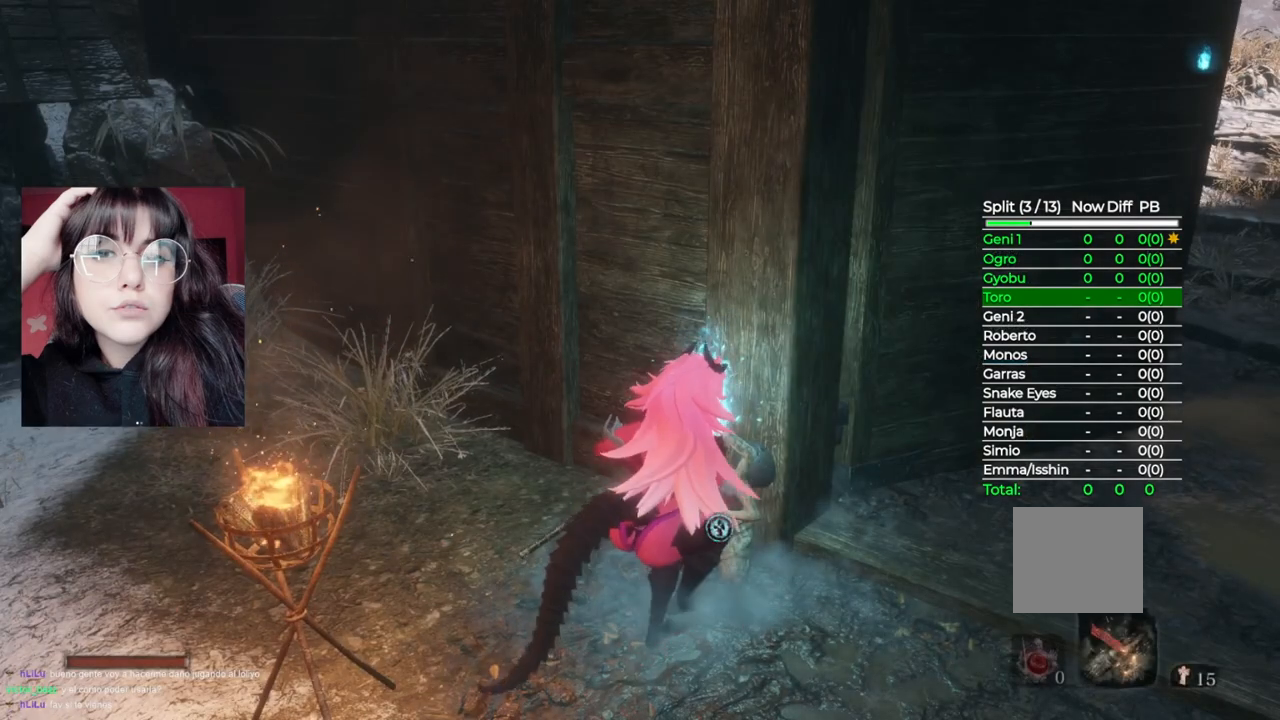
{"buttons": [], "left_stick": "right", "right_stick": "center", "events": [[220, "left_stick", "right"]]}
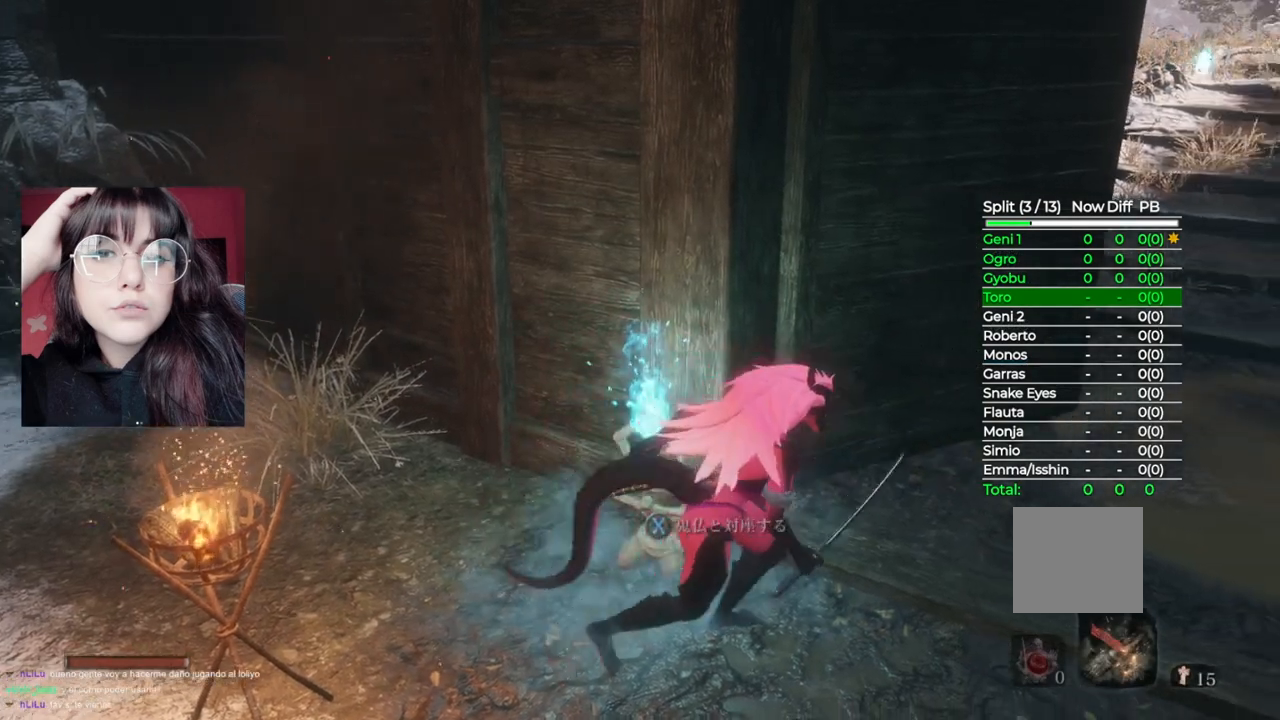
{"buttons": ["B"], "left_stick": "up", "right_stick": "center", "events": [[160, "right_stick", "right"], [220, "left_stick", "up-right"], [280, "right_stick", "center"], [400, "left_stick", "up"], [500, "B", "down"]]}
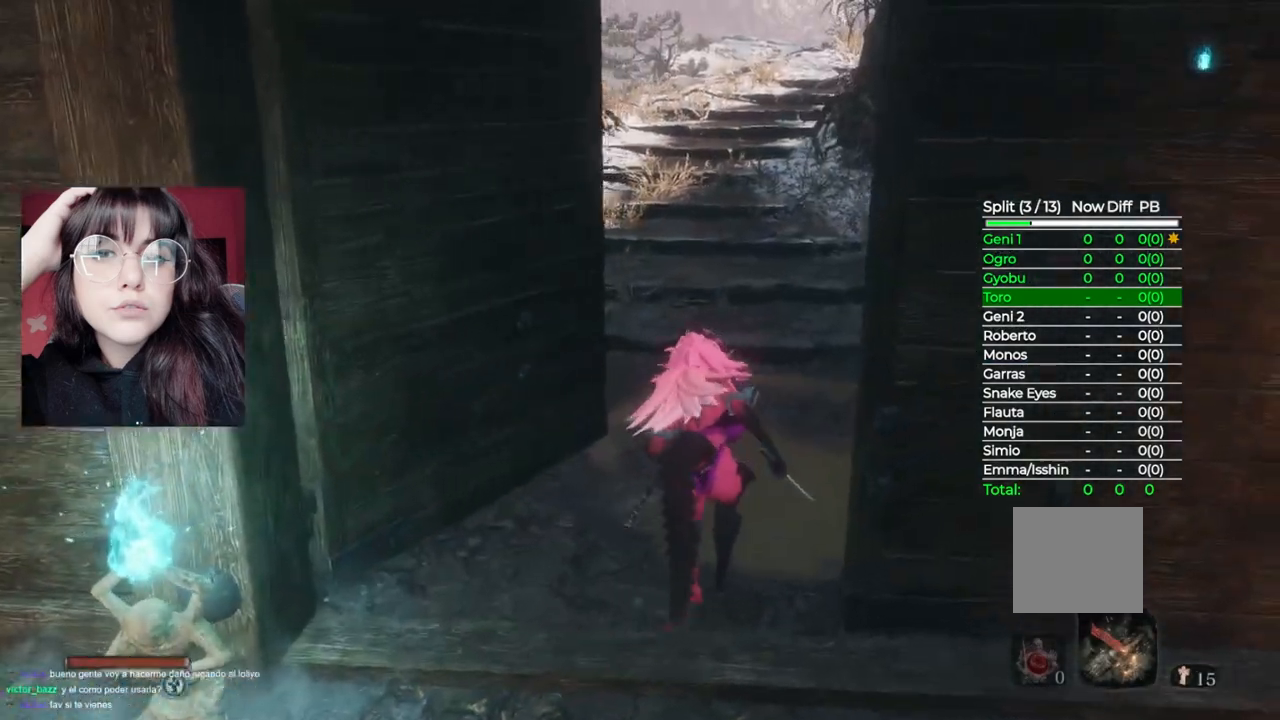
{"buttons": ["B"], "left_stick": "up", "right_stick": "center", "events": []}
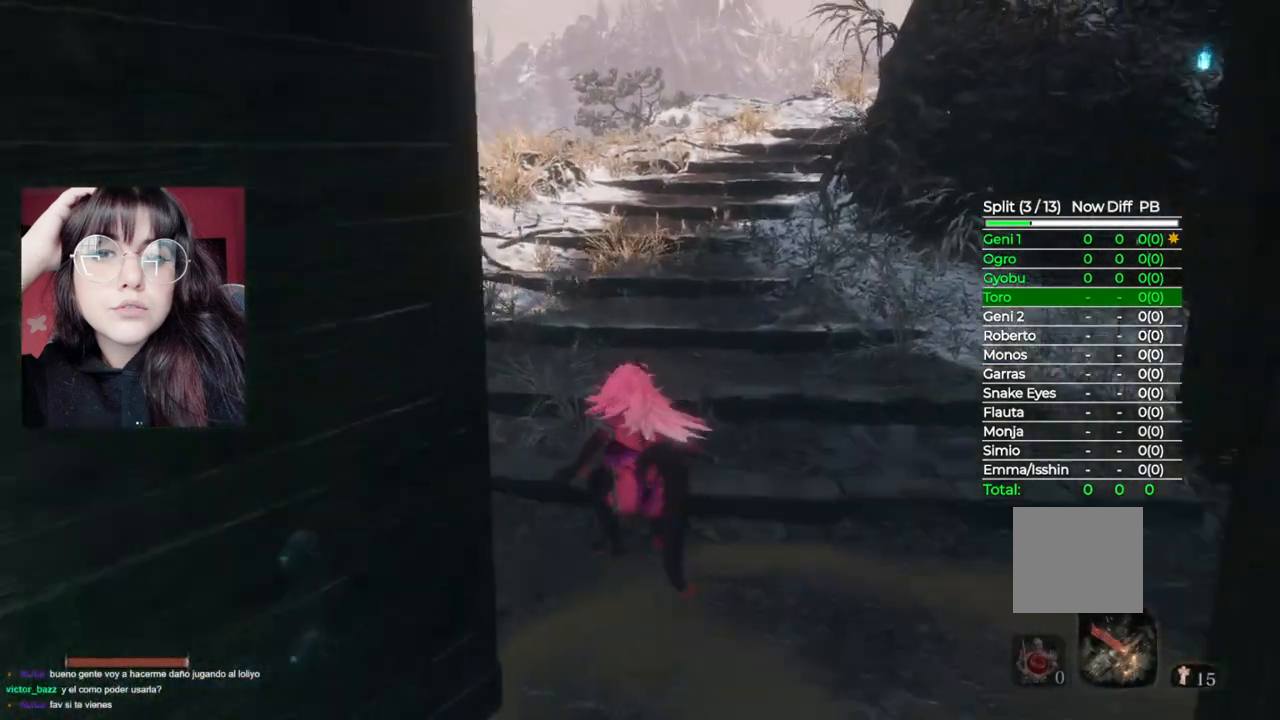
{"buttons": ["B"], "left_stick": "up", "right_stick": "center", "events": []}
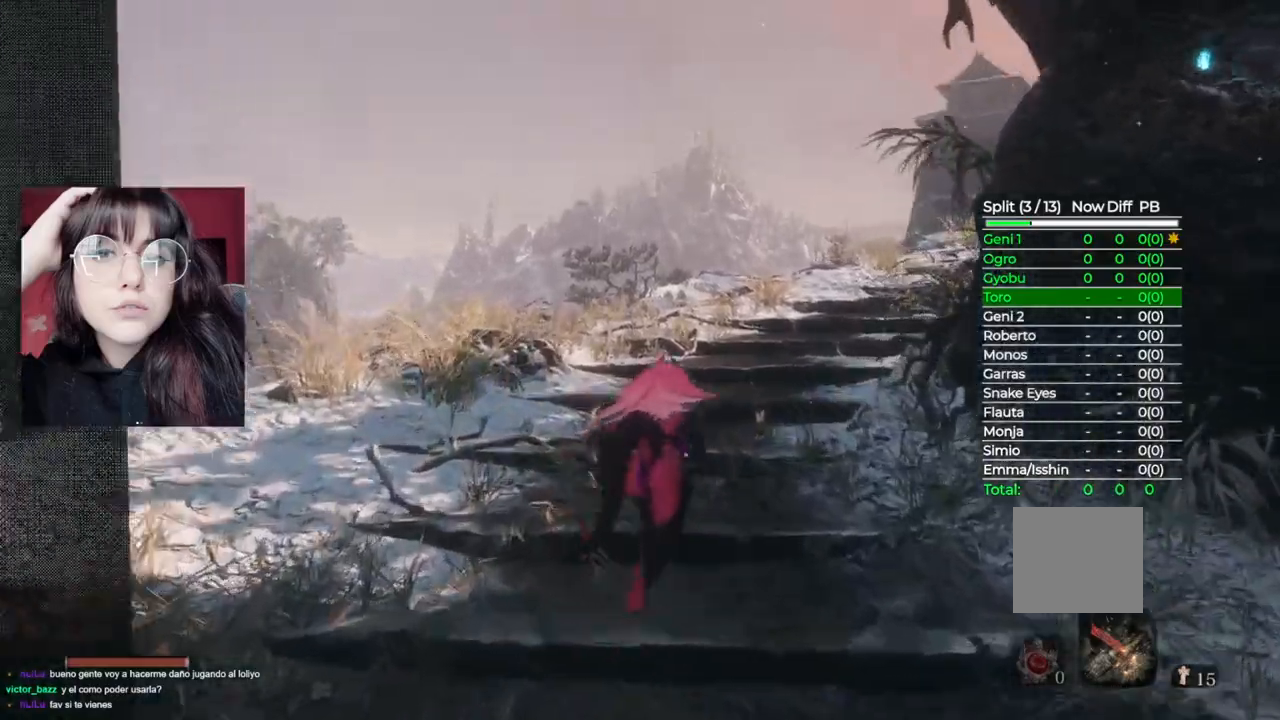
{"buttons": ["B"], "left_stick": "up", "right_stick": "center", "events": []}
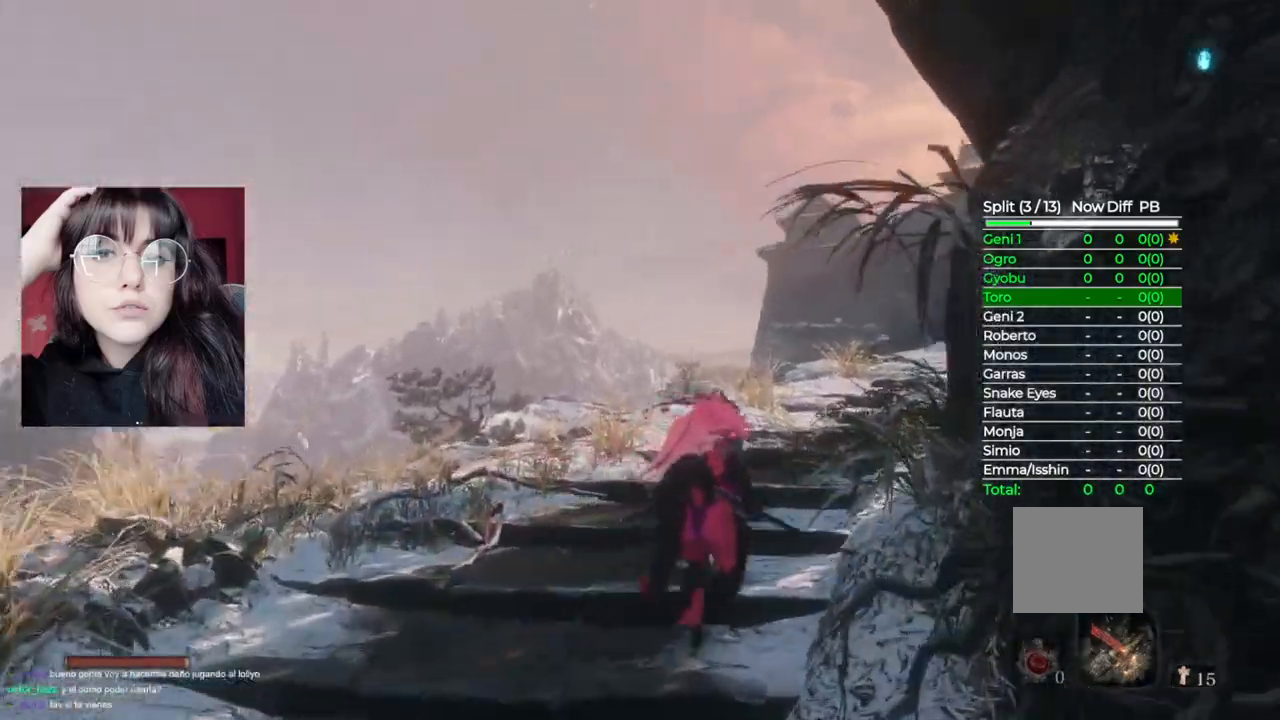
{"buttons": ["B"], "left_stick": "up", "right_stick": "center", "events": [[160, "right_stick", "right"], [420, "right_stick", "center"]]}